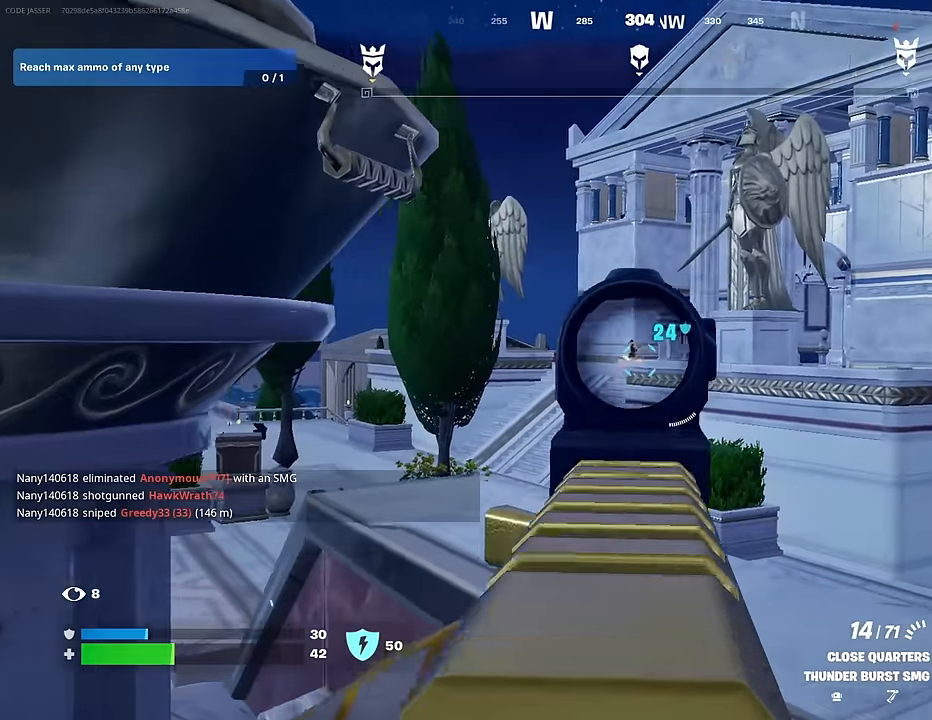
Gameplay with a controller (PlayStation layout); each line is a JSON object with the inputs held at the frame after it. "events" lists button and stick changes between this image and that frame as [ms after this image, input, new state], when the widget could be followed in between.
{"buttons": ["L2", "R2"], "left_stick": "center", "right_stick": "up-left", "events": [[50, "left_stick", "down"], [233, "left_stick", "center"], [300, "left_stick", "up-left"], [467, "right_stick", "up-left"], [483, "left_stick", "center"]]}
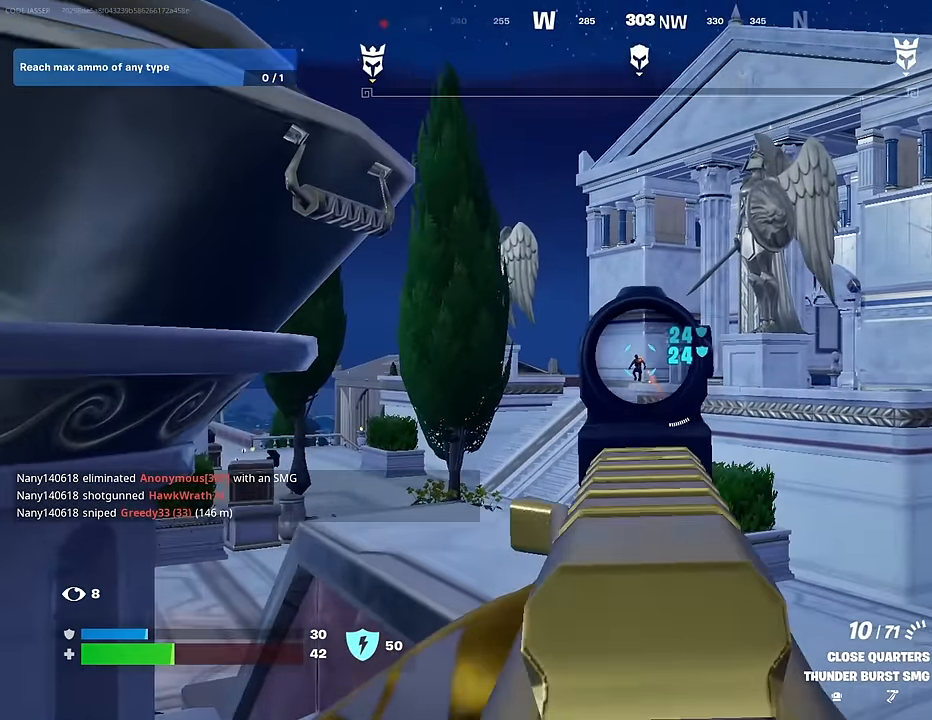
{"buttons": ["L2", "R2"], "left_stick": "left", "right_stick": "center", "events": [[67, "right_stick", "center"], [133, "left_stick", "up"], [250, "left_stick", "center"], [300, "right_stick", "up"], [317, "left_stick", "down-right"], [433, "left_stick", "left"], [433, "right_stick", "left"], [500, "right_stick", "center"]]}
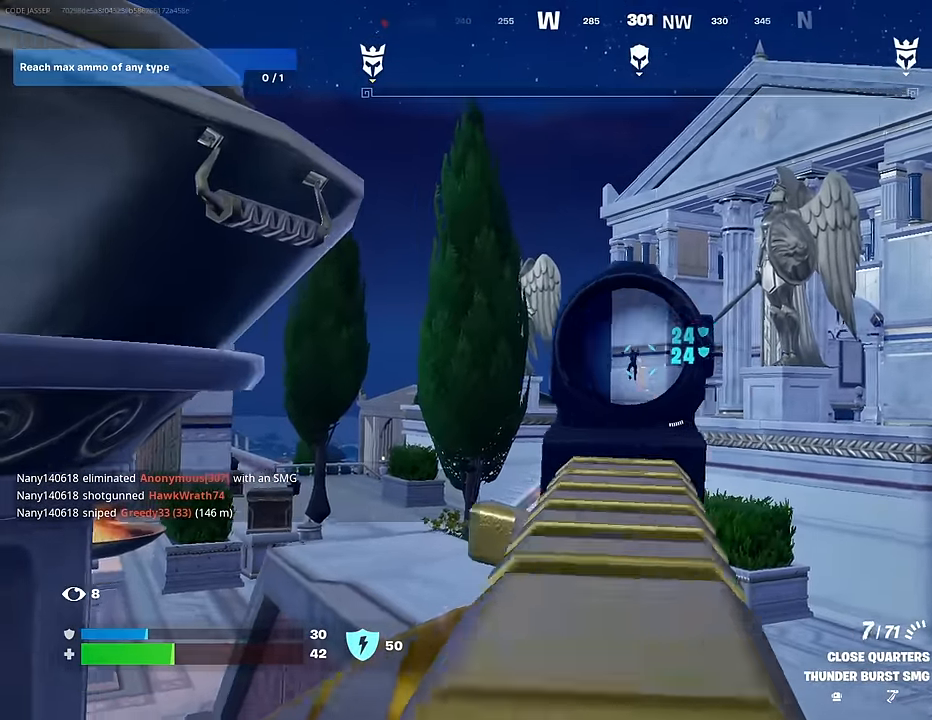
{"buttons": [], "left_stick": "down-left", "right_stick": "down-left", "events": [[50, "right_stick", "down"], [67, "left_stick", "down"], [183, "left_stick", "down-left"], [217, "right_stick", "left"], [300, "right_stick", "up"], [367, "L2", "up"], [433, "R2", "up"], [467, "right_stick", "down-left"]]}
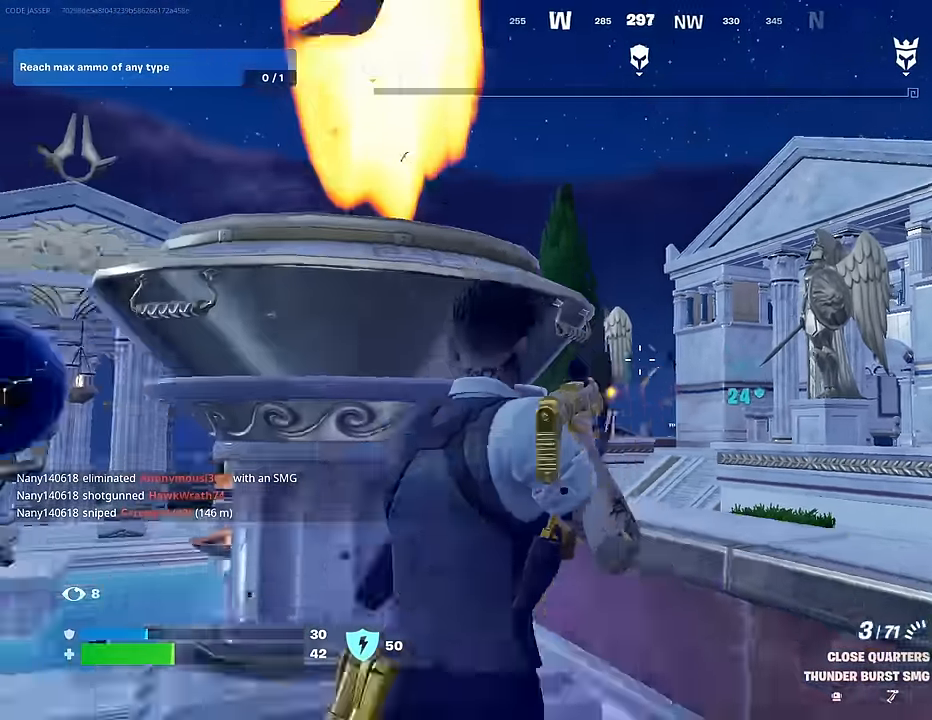
{"buttons": ["CROSS"], "left_stick": "up", "right_stick": "center", "events": [[50, "R1", "down"], [50, "left_stick", "up-left"], [50, "right_stick", "left"], [83, "L3", "down"], [117, "R1", "up"], [200, "L3", "up"], [233, "right_stick", "center"], [283, "right_stick", "right"], [383, "left_stick", "up"], [467, "right_stick", "center"], [500, "CROSS", "down"]]}
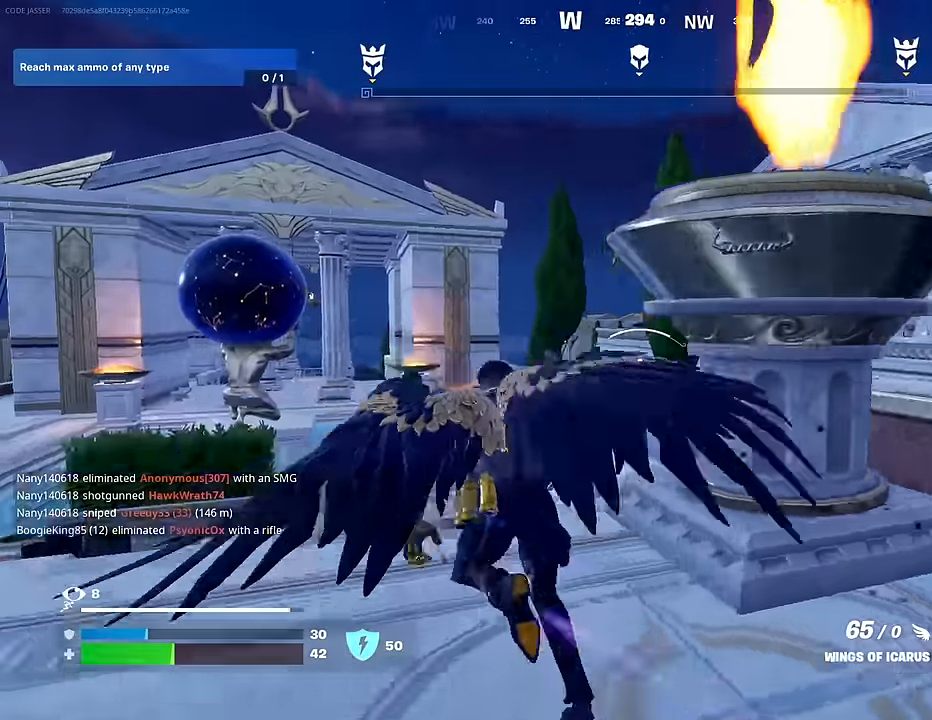
{"buttons": [], "left_stick": "up-right", "right_stick": "center", "events": [[100, "CROSS", "up"], [117, "left_stick", "up-right"], [183, "R2", "down"], [183, "right_stick", "down-right"], [267, "R2", "up"], [267, "right_stick", "center"]]}
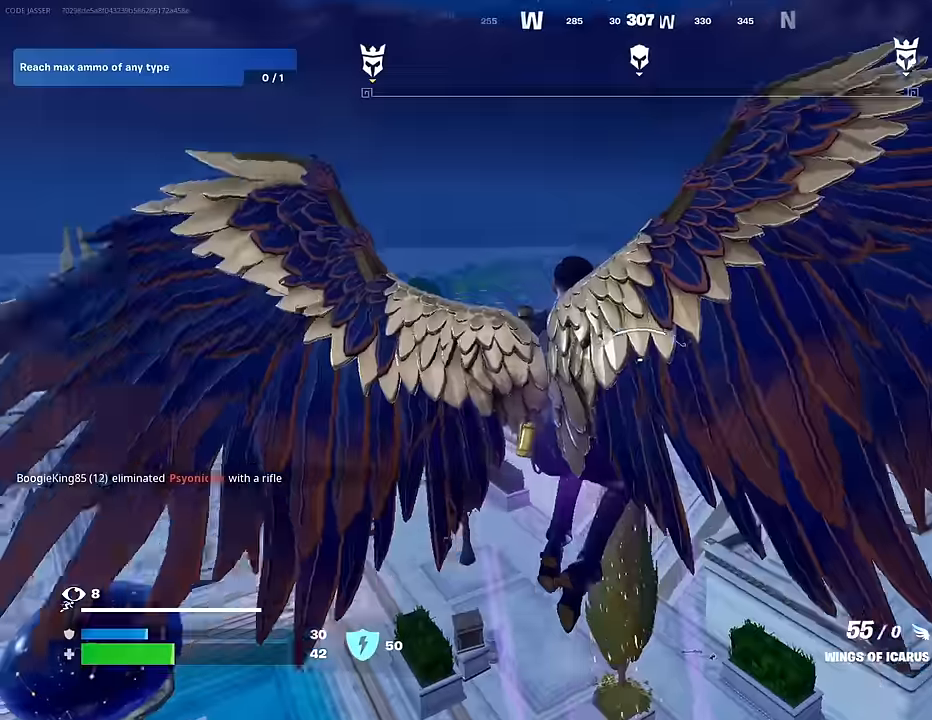
{"buttons": [], "left_stick": "up-right", "right_stick": "down-left", "events": [[33, "right_stick", "down"], [117, "right_stick", "center"], [333, "right_stick", "right"], [366, "R2", "down"], [383, "right_stick", "center"], [466, "R2", "up"], [483, "right_stick", "down-left"]]}
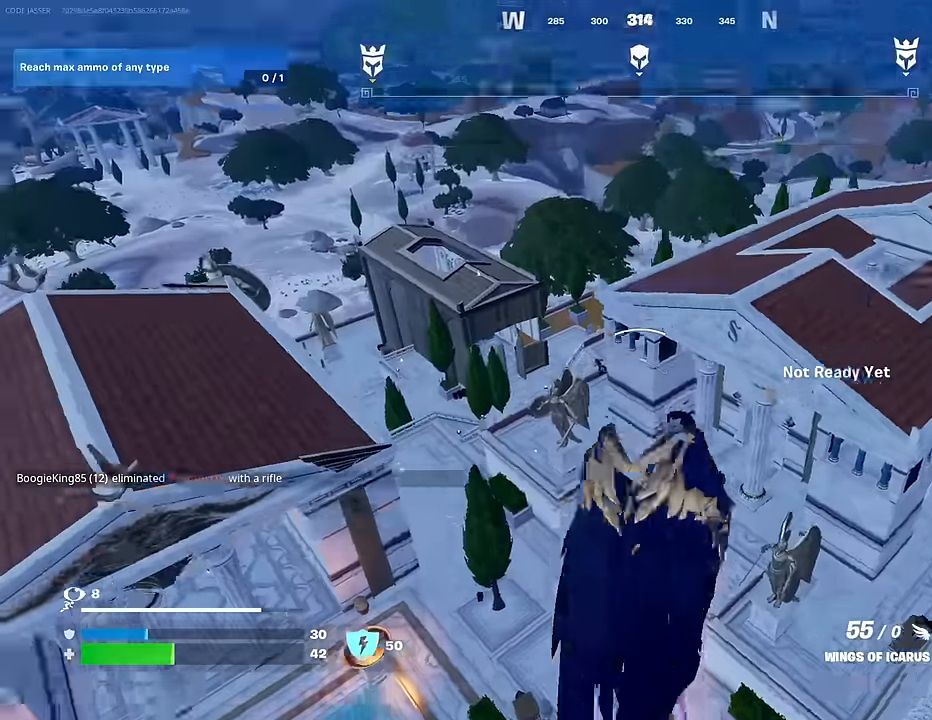
{"buttons": [], "left_stick": "up-right", "right_stick": "center", "events": [[33, "R2", "down"], [33, "right_stick", "center"], [133, "R2", "up"], [216, "R2", "down"], [300, "R2", "up"], [383, "R2", "down"], [483, "R2", "up"]]}
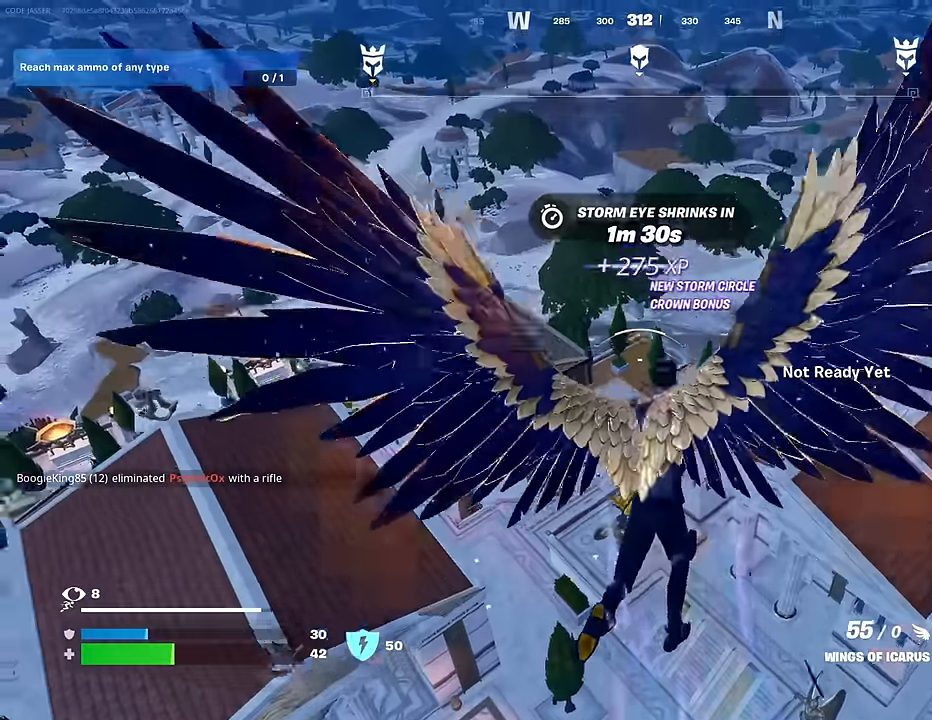
{"buttons": ["R2"], "left_stick": "up-right", "right_stick": "center", "events": [[50, "right_stick", "up-right"], [83, "R2", "down"], [100, "right_stick", "center"], [183, "R2", "up"], [250, "R2", "down"], [383, "R2", "up"], [433, "R2", "down"]]}
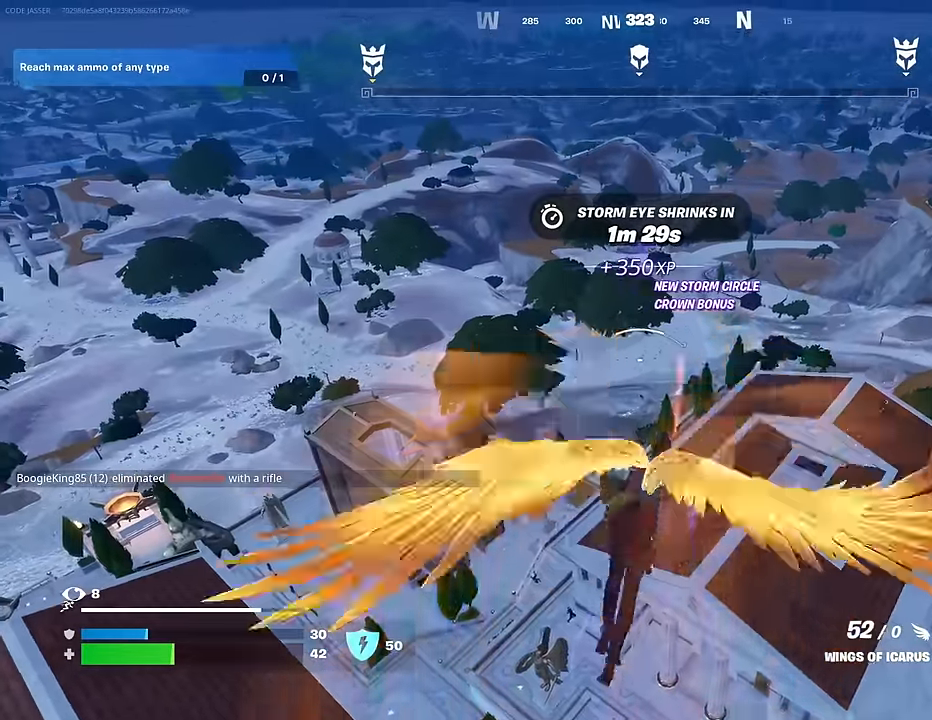
{"buttons": [], "left_stick": "up-right", "right_stick": "center", "events": [[33, "R2", "up"], [116, "R2", "down"], [233, "R2", "up"], [333, "R2", "down"], [450, "R2", "up"]]}
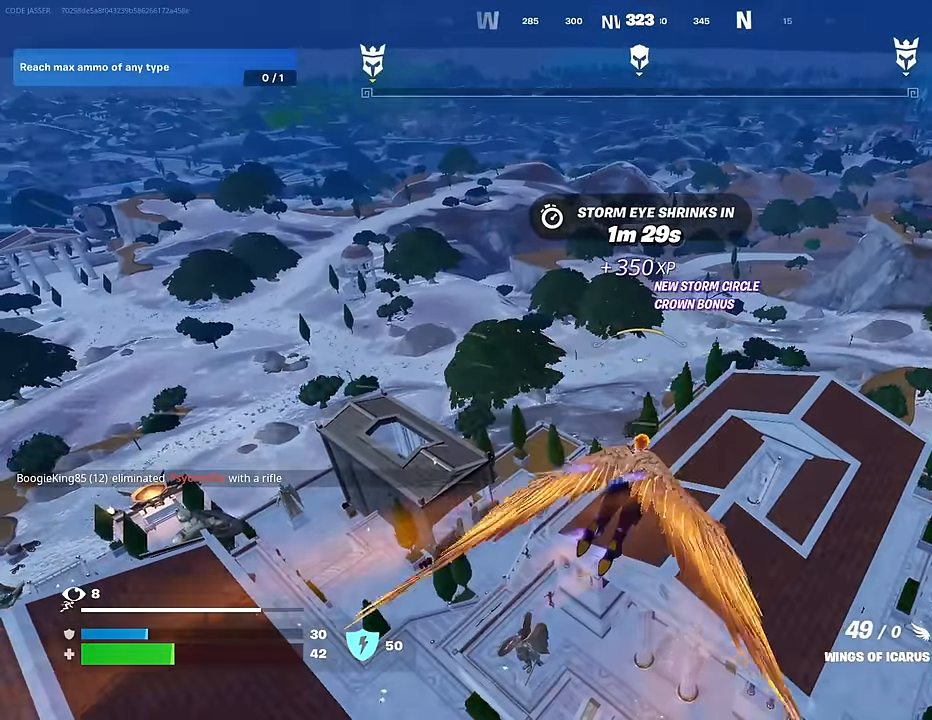
{"buttons": [], "left_stick": "up-right", "right_stick": "center", "events": [[150, "R2", "down"], [216, "R2", "up"], [350, "R2", "down"], [450, "R2", "up"]]}
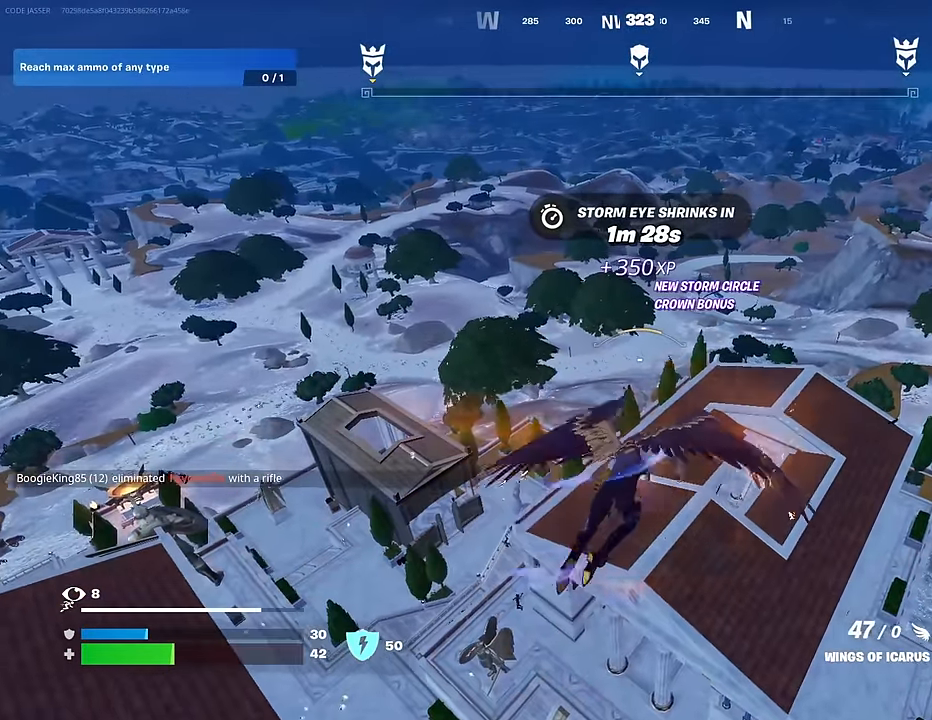
{"buttons": [], "left_stick": "up-right", "right_stick": "center", "events": [[133, "R2", "down"], [283, "R2", "up"], [333, "right_stick", "down"], [416, "right_stick", "center"]]}
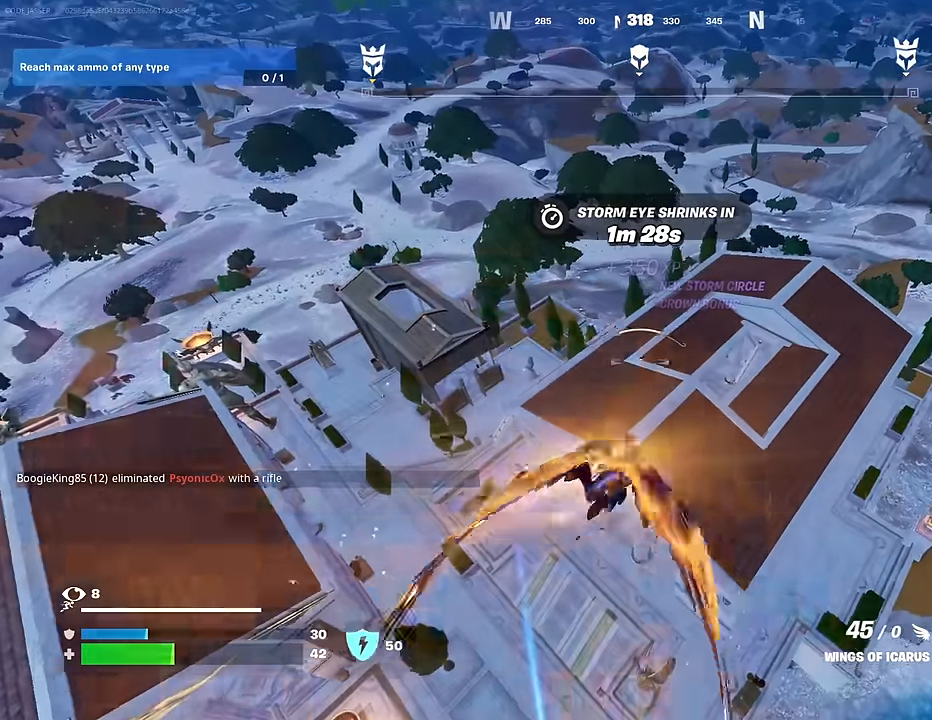
{"buttons": [], "left_stick": "up", "right_stick": "center", "events": [[100, "left_stick", "up"]]}
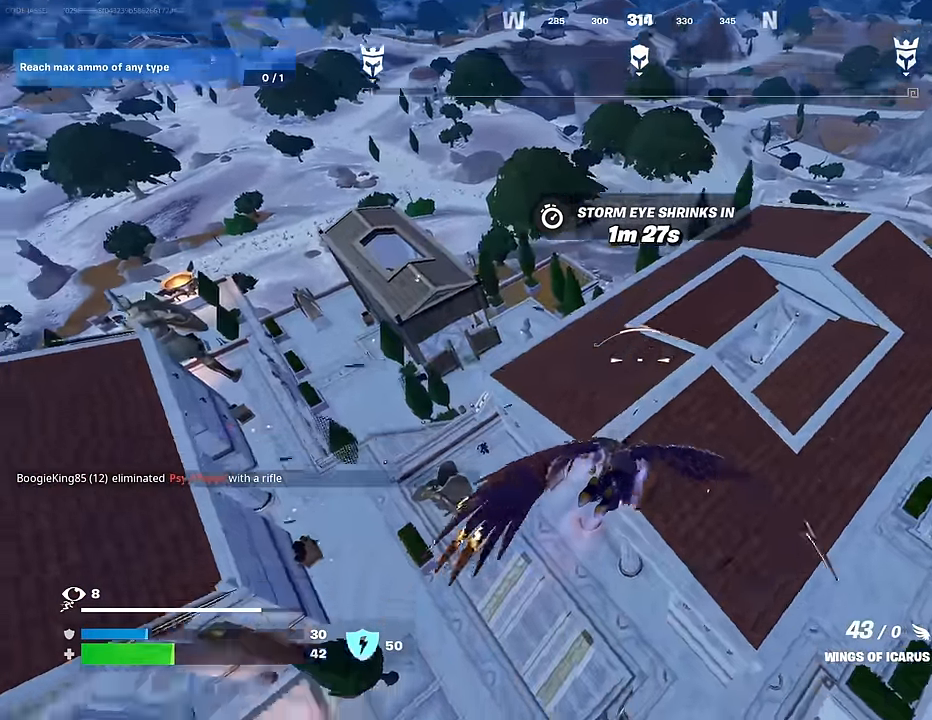
{"buttons": [], "left_stick": "up", "right_stick": "center", "events": []}
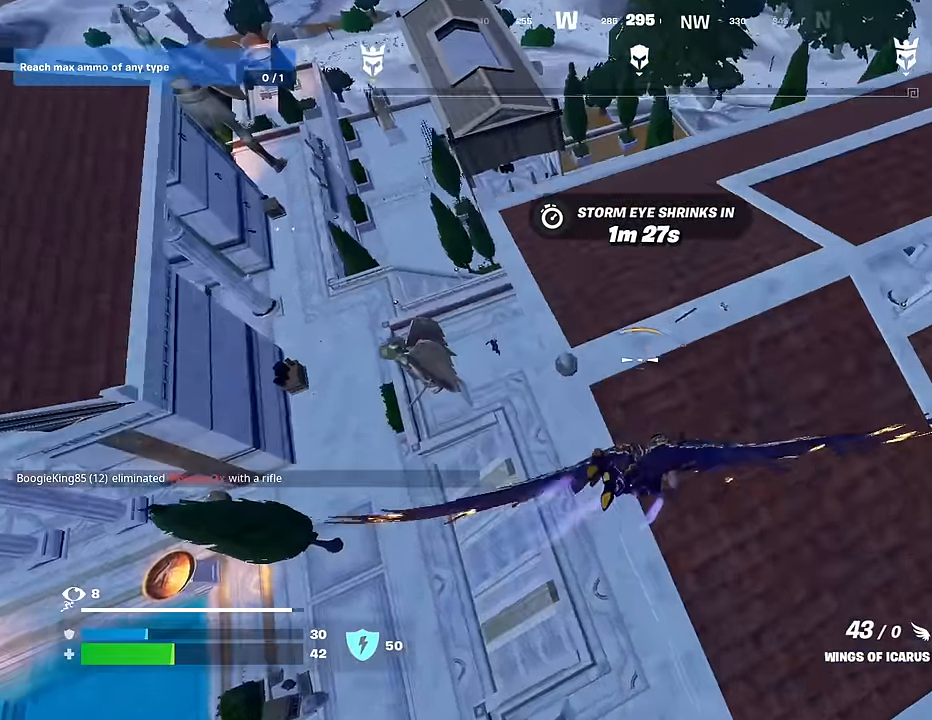
{"buttons": ["L1"], "left_stick": "up", "right_stick": "center", "events": [[300, "right_stick", "up-left"], [433, "right_stick", "center"], [466, "L1", "down"]]}
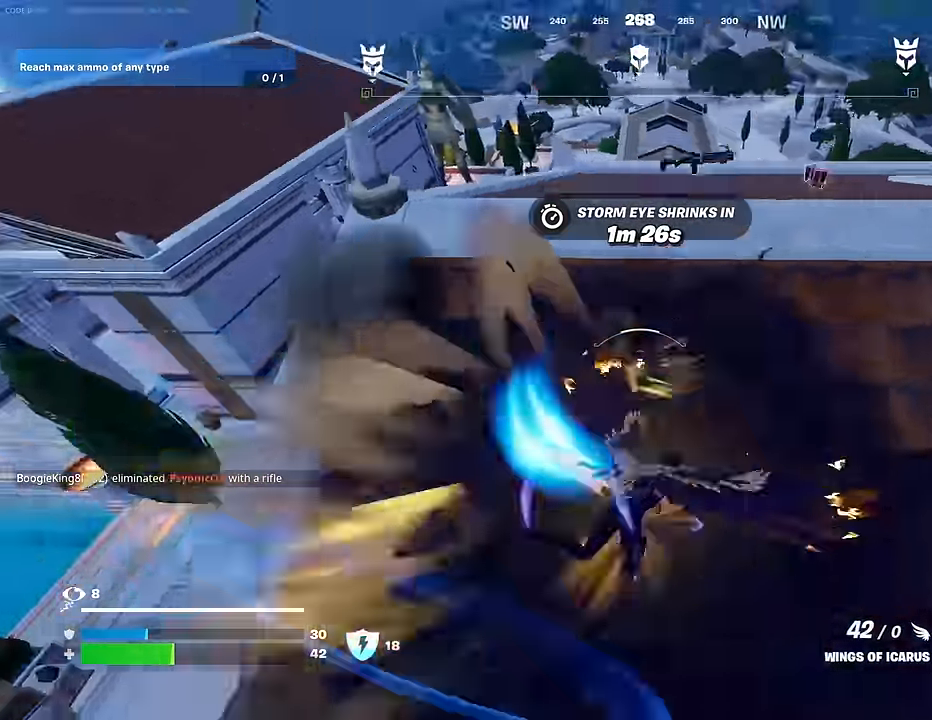
{"buttons": ["L1"], "left_stick": "up-right", "right_stick": "center", "events": [[50, "L1", "up"], [233, "left_stick", "up-right"], [400, "right_stick", "up-right"], [500, "L1", "down"], [500, "right_stick", "center"]]}
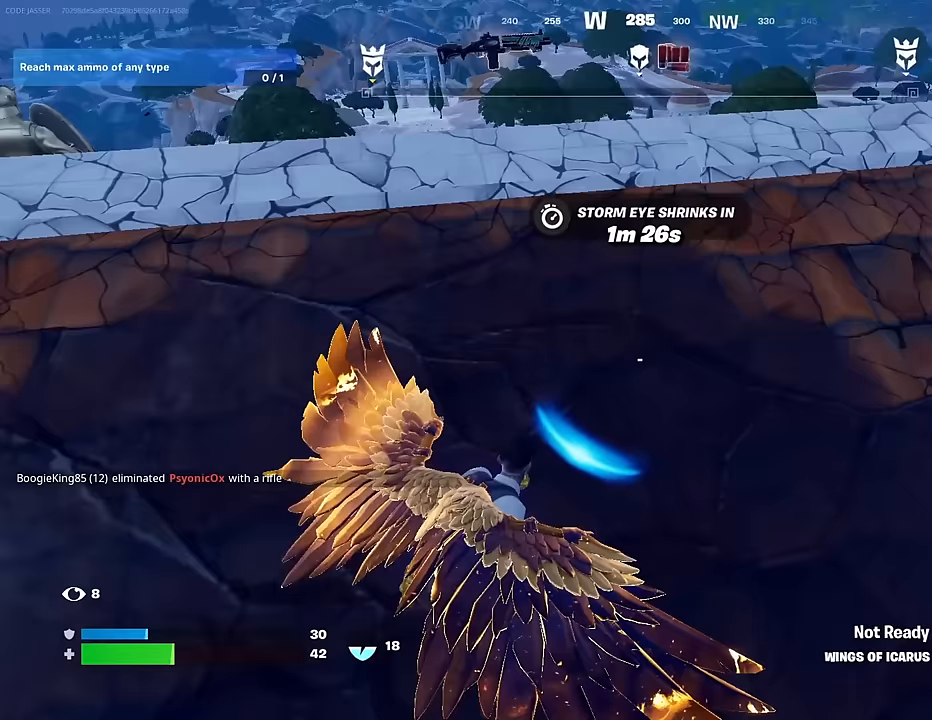
{"buttons": [], "left_stick": "center", "right_stick": "center", "events": [[83, "L1", "up"], [83, "right_stick", "up"], [133, "right_stick", "center"], [200, "L3", "down"], [233, "left_stick", "up"], [267, "CROSS", "down"], [283, "L3", "up"], [367, "CROSS", "up"], [367, "right_stick", "down-left"], [467, "left_stick", "center"], [500, "right_stick", "center"]]}
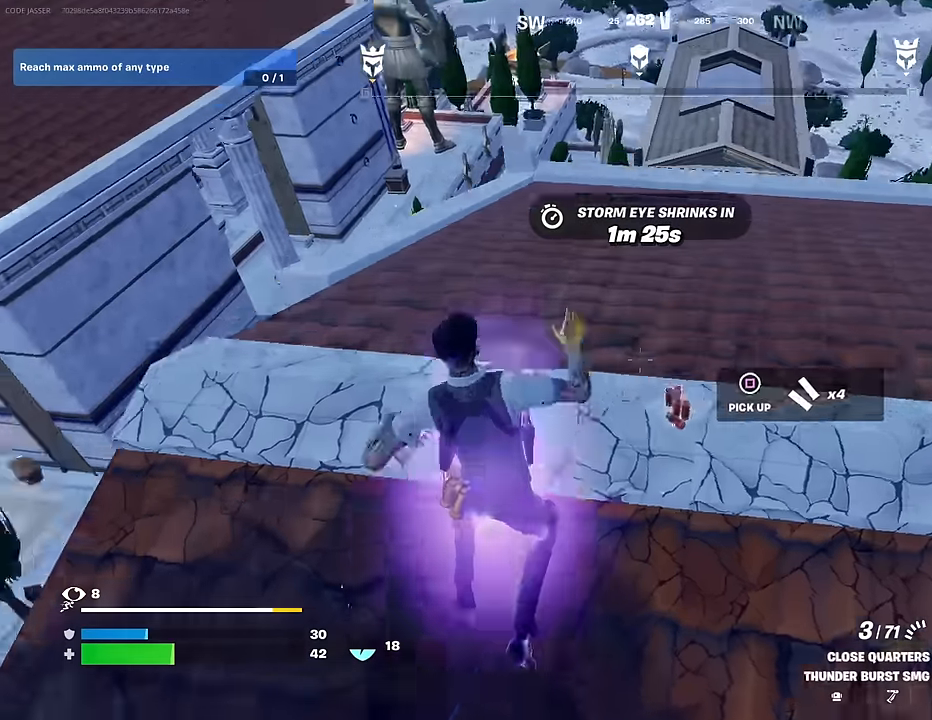
{"buttons": ["R3"], "left_stick": "up", "right_stick": "center", "events": [[150, "left_stick", "up"], [167, "SQUARE", "down"], [233, "SQUARE", "up"], [300, "SQUARE", "down"], [367, "SQUARE", "up"], [483, "R3", "down"]]}
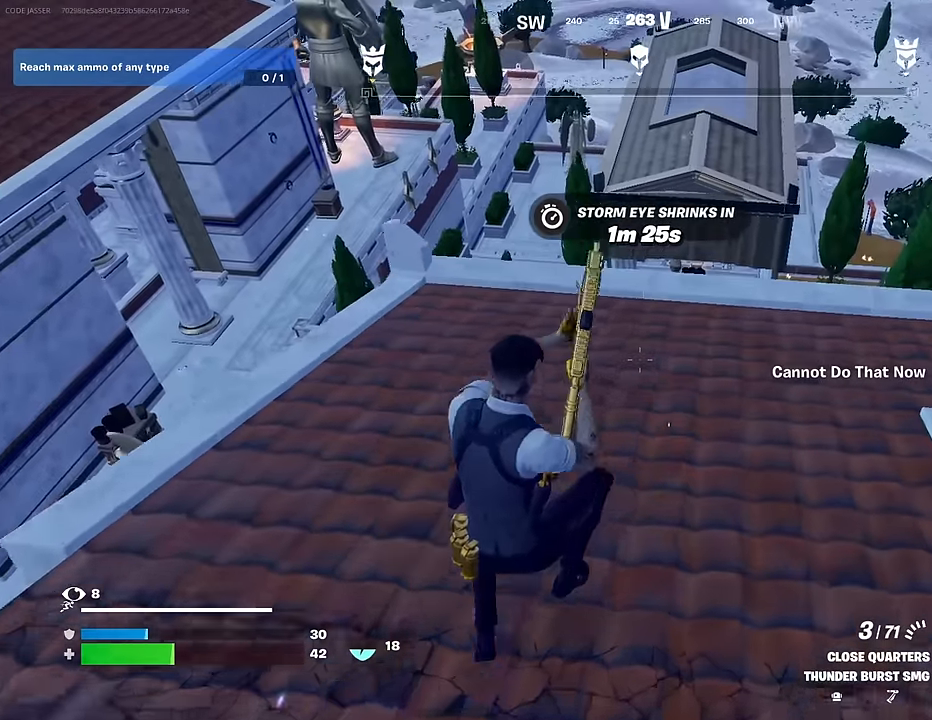
{"buttons": [], "left_stick": "up-right", "right_stick": "center", "events": [[50, "R3", "up"], [67, "left_stick", "up-right"], [100, "right_stick", "up"], [150, "right_stick", "center"]]}
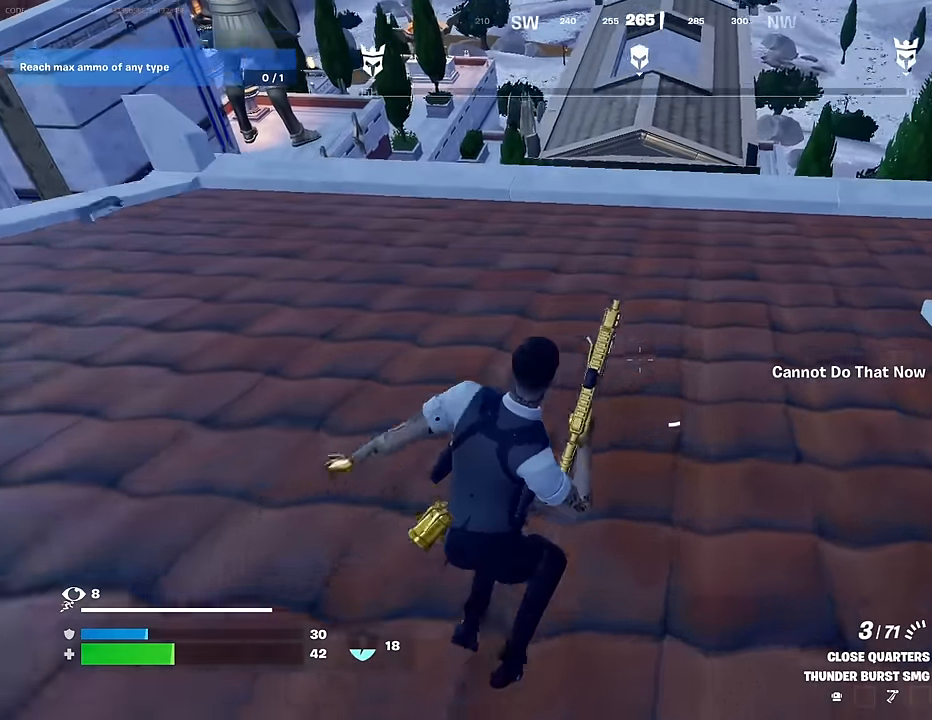
{"buttons": [], "left_stick": "up-right", "right_stick": "center", "events": [[283, "right_stick", "left"], [367, "right_stick", "center"]]}
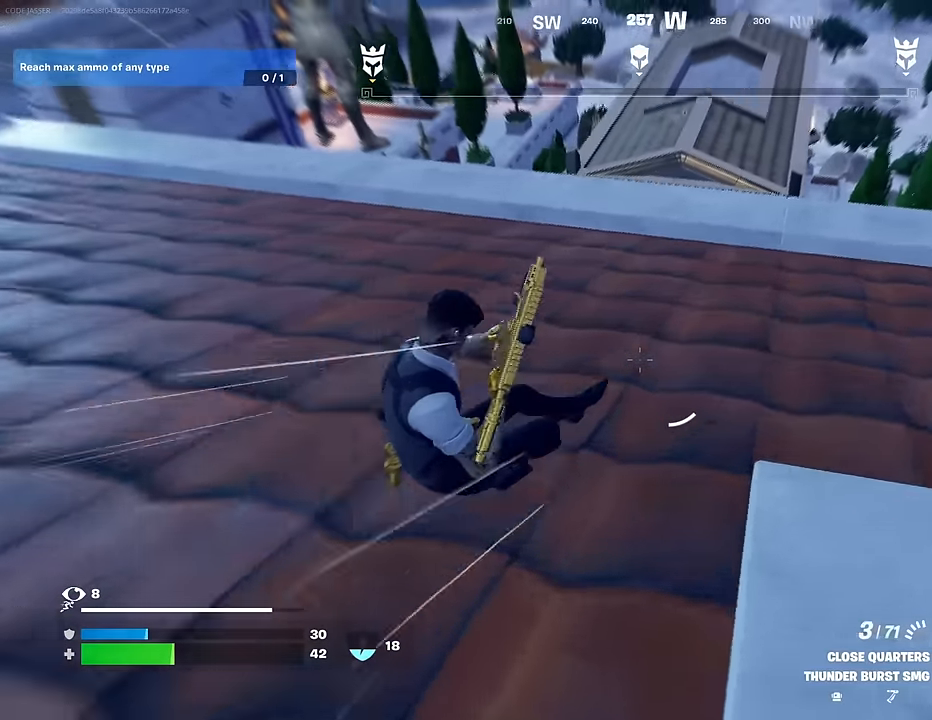
{"buttons": ["R3"], "left_stick": "up-right", "right_stick": "center", "events": [[267, "right_stick", "left"], [417, "R3", "down"], [417, "right_stick", "center"]]}
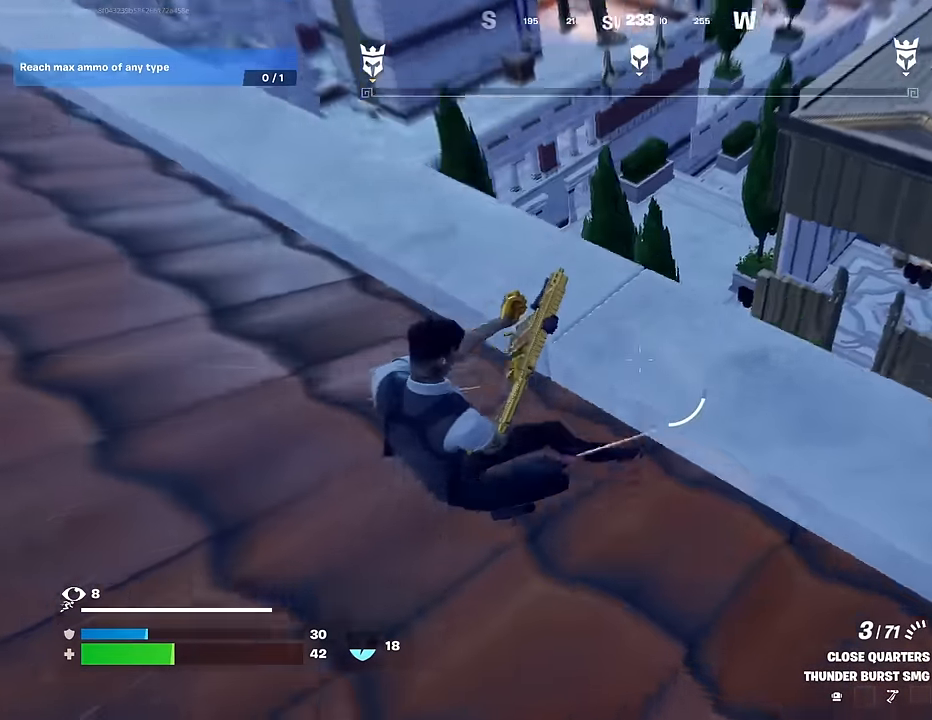
{"buttons": [], "left_stick": "up", "right_stick": "down", "events": [[17, "R3", "up"], [17, "right_stick", "left"], [133, "left_stick", "up"], [167, "right_stick", "center"], [283, "left_stick", "up-right"], [400, "left_stick", "up"], [467, "right_stick", "down"]]}
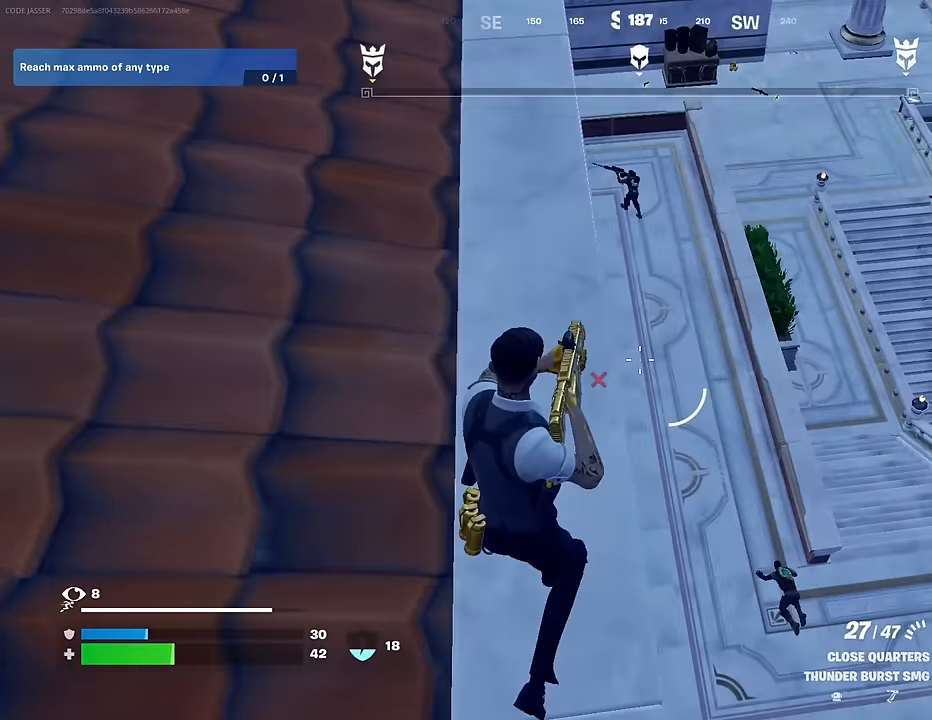
{"buttons": [], "left_stick": "up-right", "right_stick": "center", "events": [[67, "left_stick", "down"], [100, "right_stick", "center"], [217, "left_stick", "left"], [217, "right_stick", "up"], [350, "R3", "down"], [367, "right_stick", "center"], [400, "left_stick", "up"], [450, "R3", "up"], [467, "left_stick", "up-right"]]}
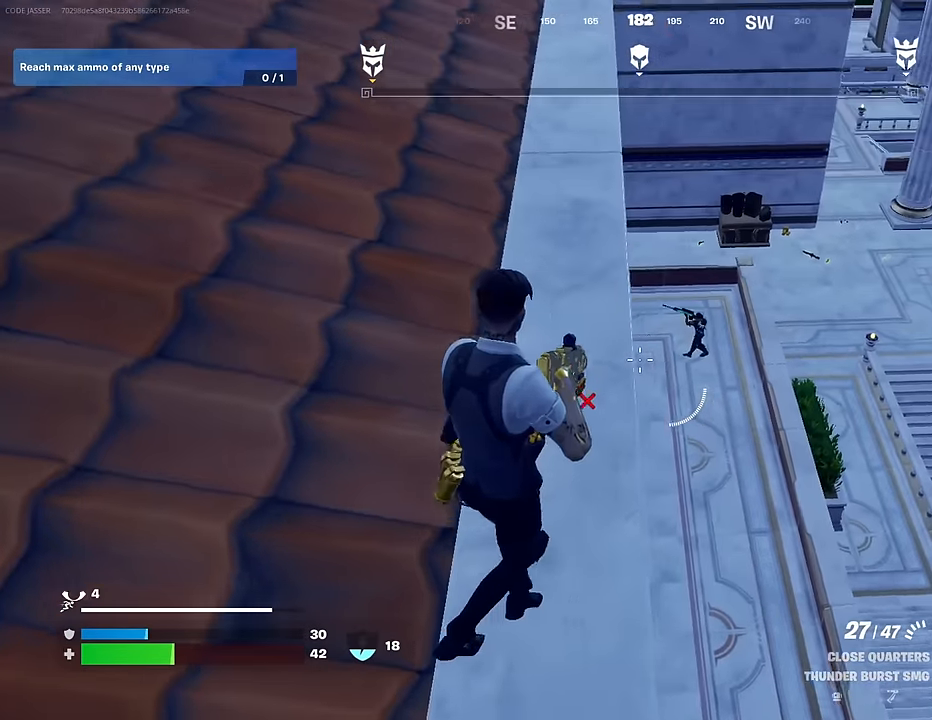
{"buttons": ["L2"], "left_stick": "center", "right_stick": "up-right", "events": [[167, "left_stick", "right"], [167, "right_stick", "right"], [233, "R3", "down"], [233, "right_stick", "center"], [250, "L2", "down"], [317, "left_stick", "center"], [350, "R3", "up"], [383, "right_stick", "up-right"]]}
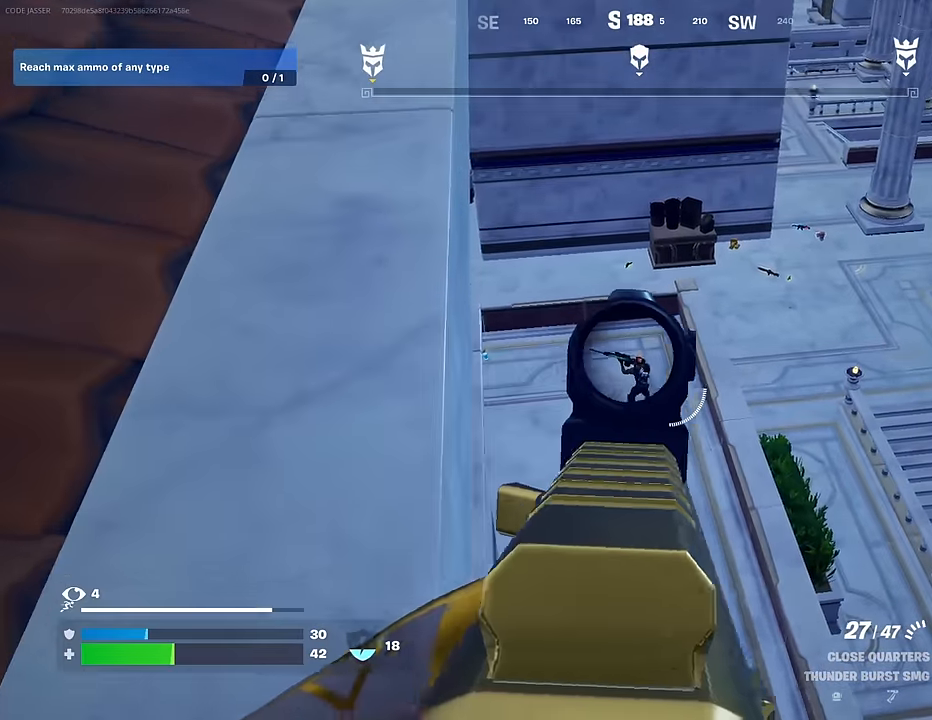
{"buttons": ["L2", "R2"], "left_stick": "center", "right_stick": "right", "events": [[17, "right_stick", "center"], [150, "right_stick", "down"], [183, "R2", "down"], [383, "right_stick", "center"], [500, "right_stick", "right"]]}
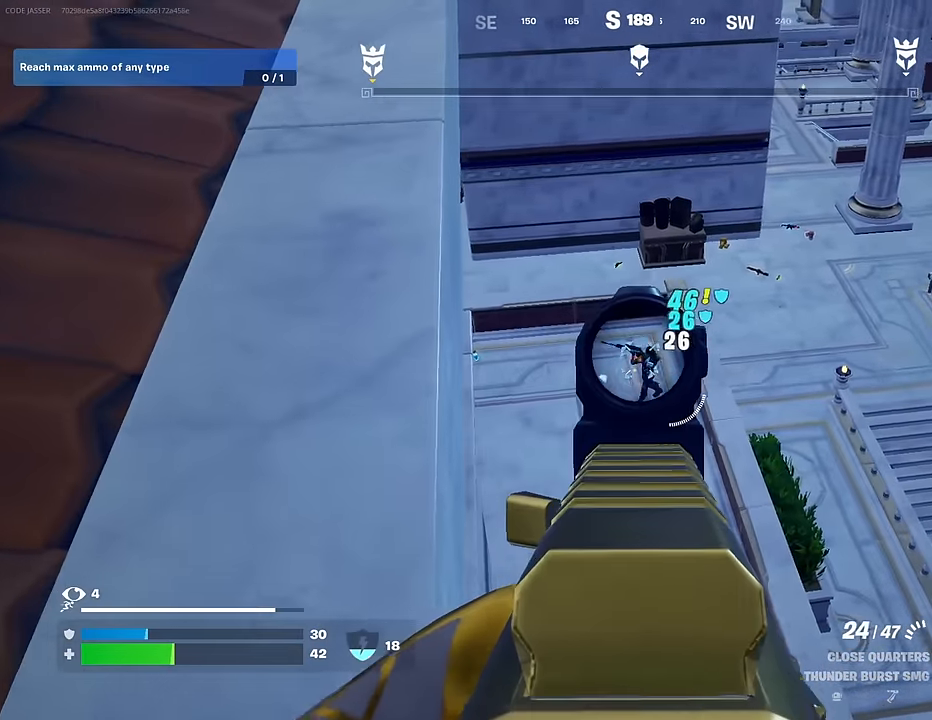
{"buttons": ["L1", "L2", "R2"], "left_stick": "left", "right_stick": "down-left", "events": [[150, "right_stick", "up"], [200, "right_stick", "center"], [317, "right_stick", "up"], [417, "right_stick", "center"], [500, "L1", "down"], [500, "left_stick", "left"], [500, "right_stick", "down-left"]]}
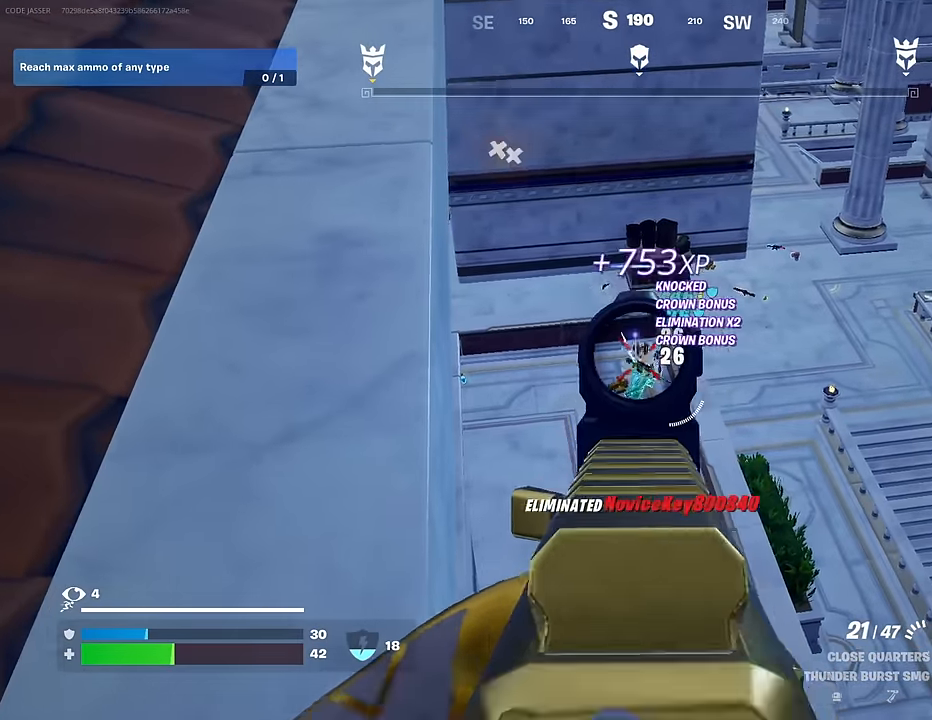
{"buttons": [], "left_stick": "center", "right_stick": "center", "events": [[17, "L2", "up"], [17, "R2", "up"], [17, "left_stick", "up-left"], [67, "R3", "down"], [100, "L1", "up"], [133, "left_stick", "down"], [183, "R3", "up"], [267, "left_stick", "down-left"], [283, "right_stick", "center"], [383, "left_stick", "center"]]}
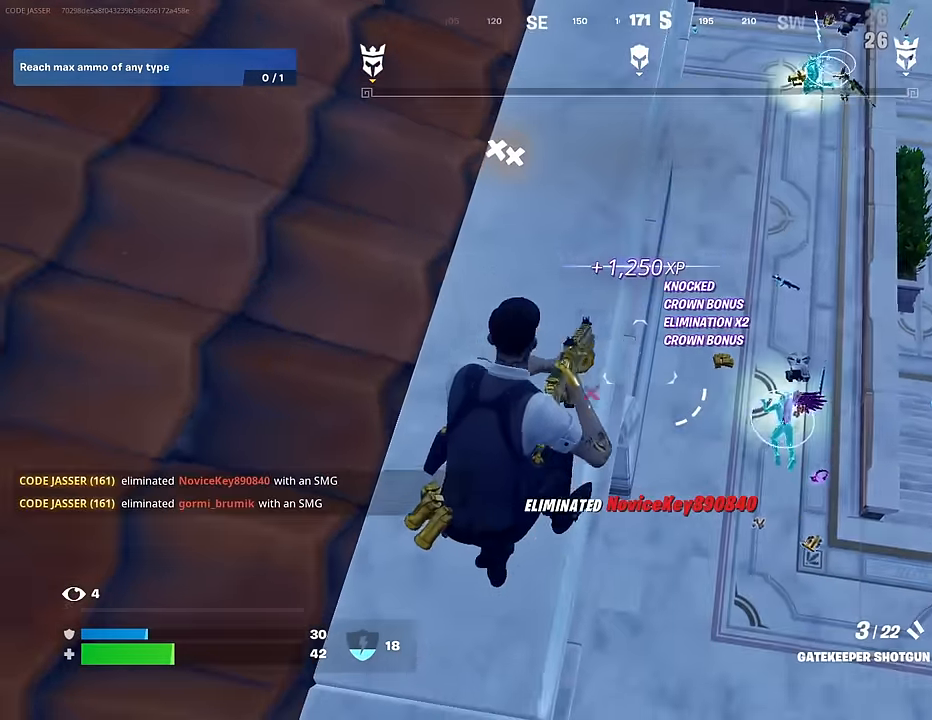
{"buttons": [], "left_stick": "center", "right_stick": "center", "events": [[233, "L1", "down"], [300, "L1", "up"], [383, "L1", "down"], [400, "L1", "up"]]}
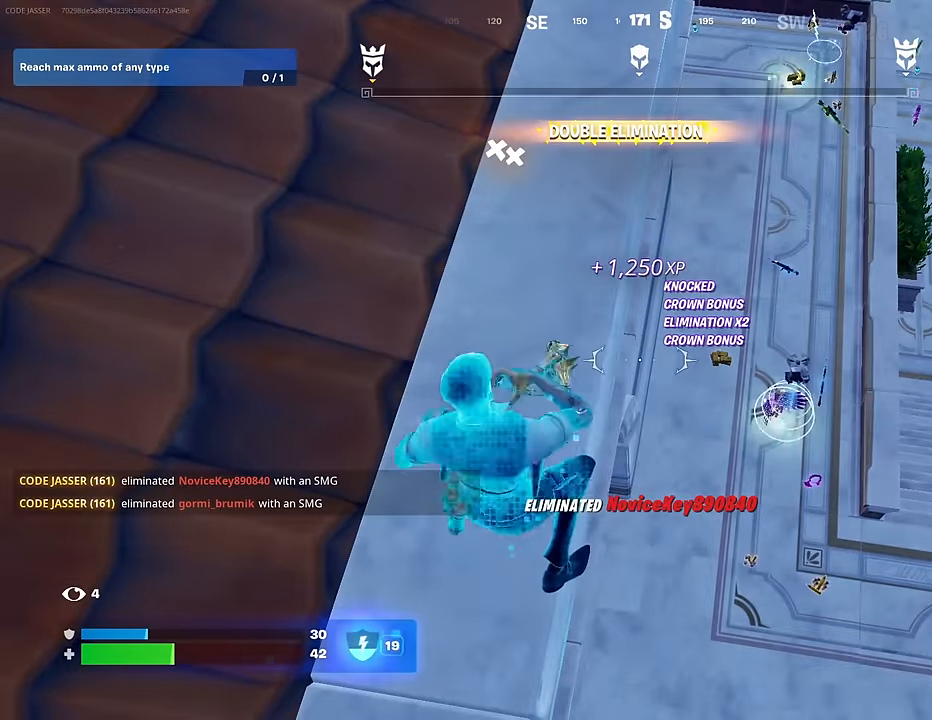
{"buttons": [], "left_stick": "right", "right_stick": "center", "events": [[133, "left_stick", "right"], [183, "L1", "down"], [250, "L1", "up"], [267, "R3", "down"], [367, "R3", "up"]]}
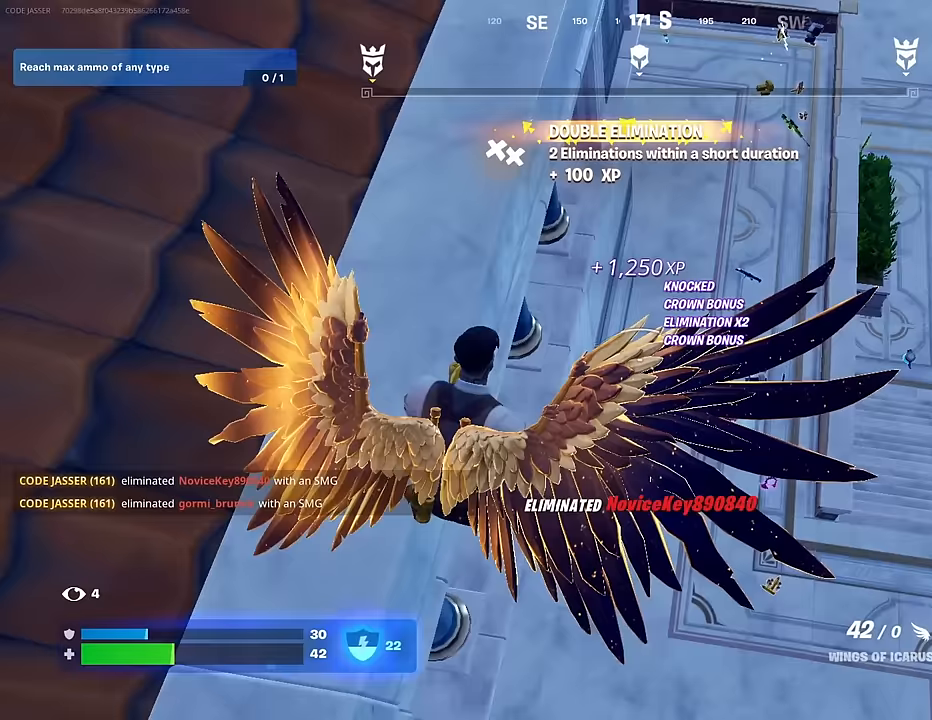
{"buttons": [], "left_stick": "left", "right_stick": "center", "events": [[117, "left_stick", "down"], [167, "left_stick", "down-left"], [317, "left_stick", "left"]]}
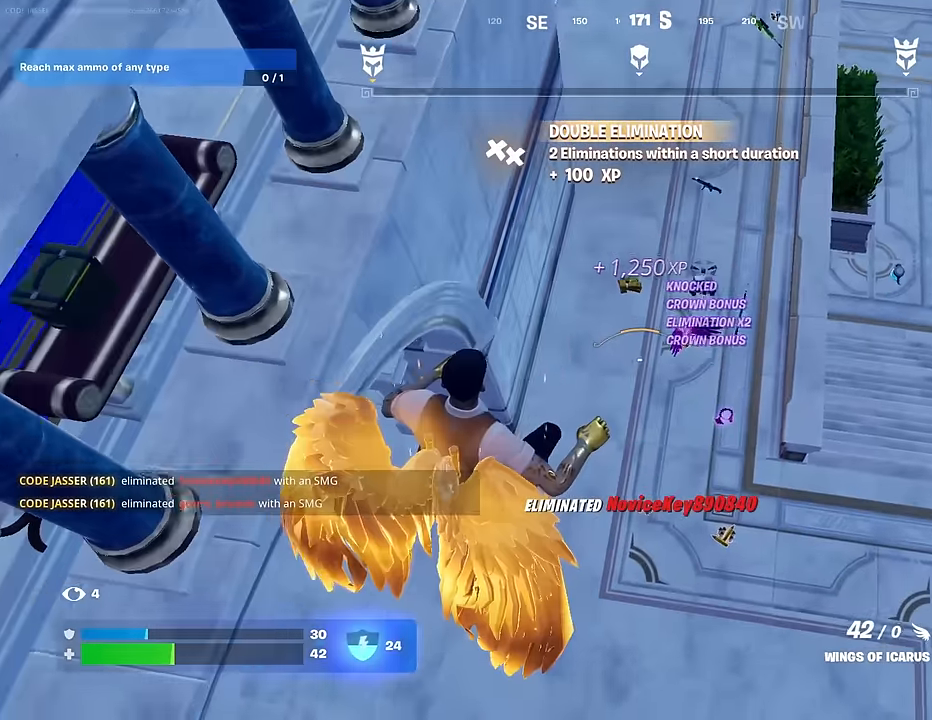
{"buttons": [], "left_stick": "up", "right_stick": "up", "events": [[167, "right_stick", "up"], [200, "left_stick", "up"]]}